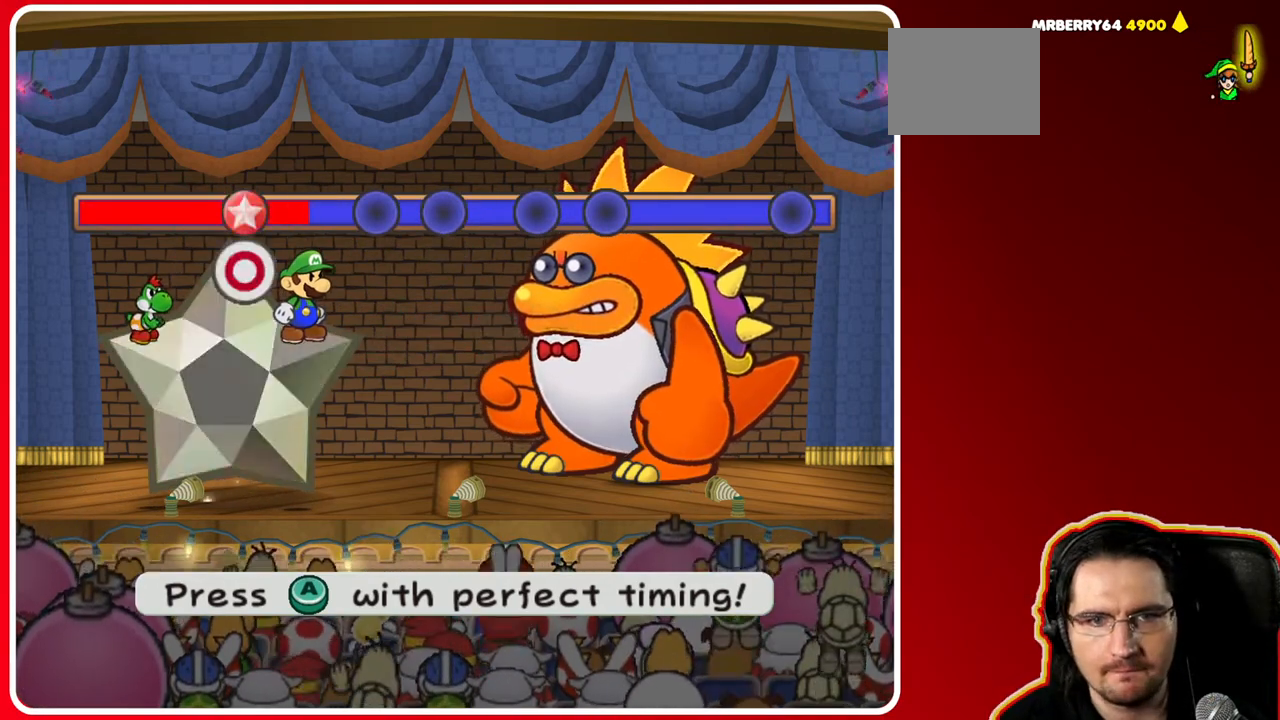
Gameplay with a controller (Nintendo layout); each line is a JSON object with the inputs held at the frame after it. "events" lists button and stick changes between this image and that frame as [ms after this image, input, new state], when the widget could be followed in between. Not read: L3 R3.
{"buttons": [], "left_stick": "center", "right_stick": "center", "events": [[283, "A", "down"], [367, "A", "up"]]}
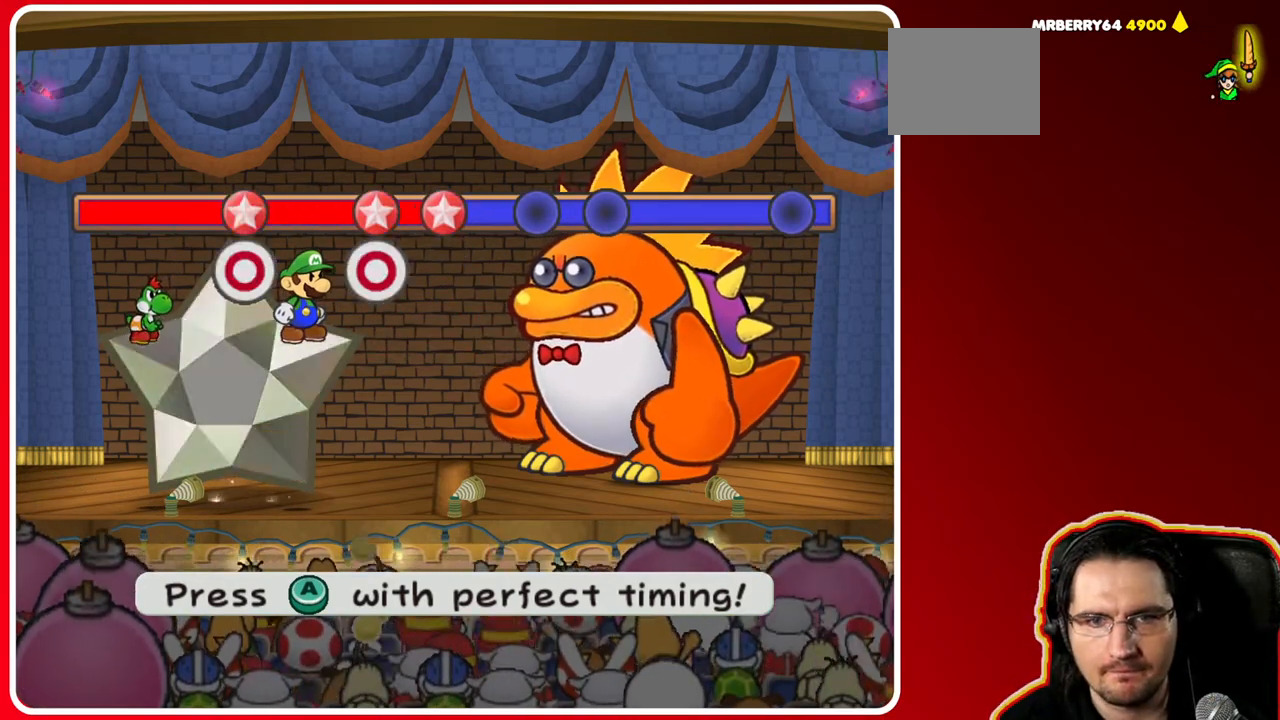
{"buttons": [], "left_stick": "center", "right_stick": "center", "events": [[50, "A", "down"], [150, "A", "up"], [383, "A", "down"], [500, "A", "up"]]}
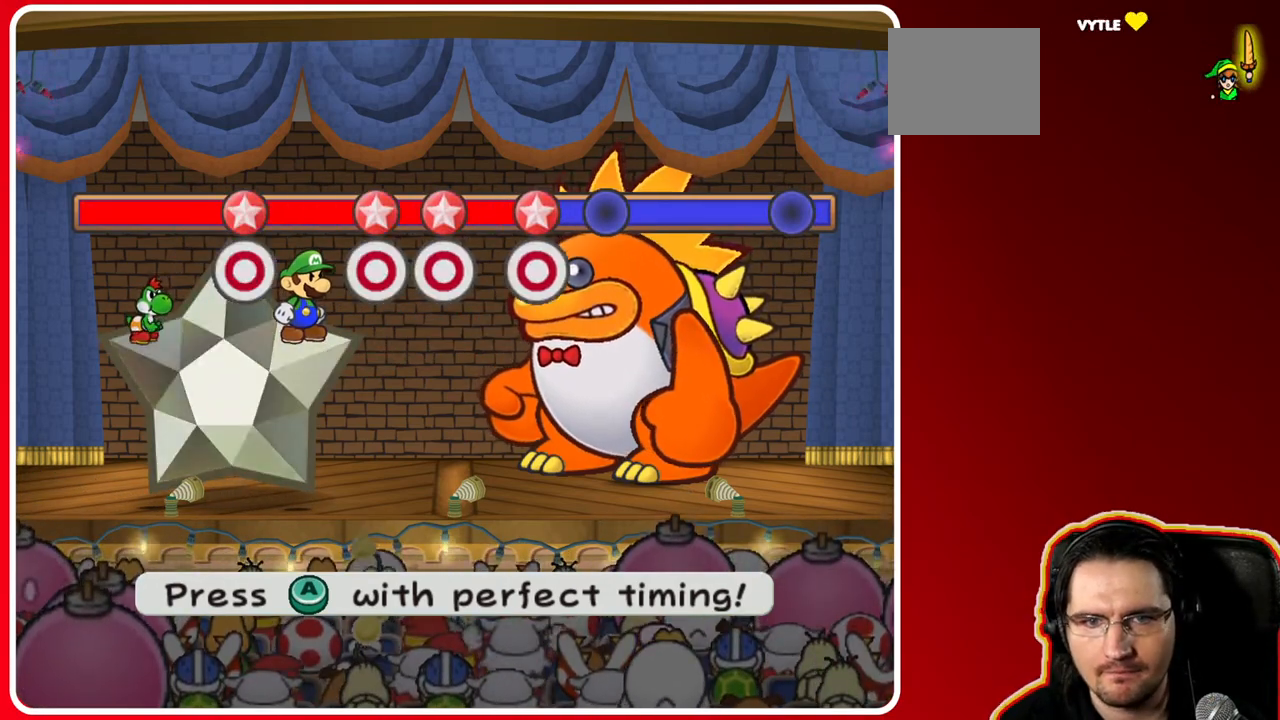
{"buttons": [], "left_stick": "center", "right_stick": "center", "events": [[183, "A", "down"], [283, "A", "up"]]}
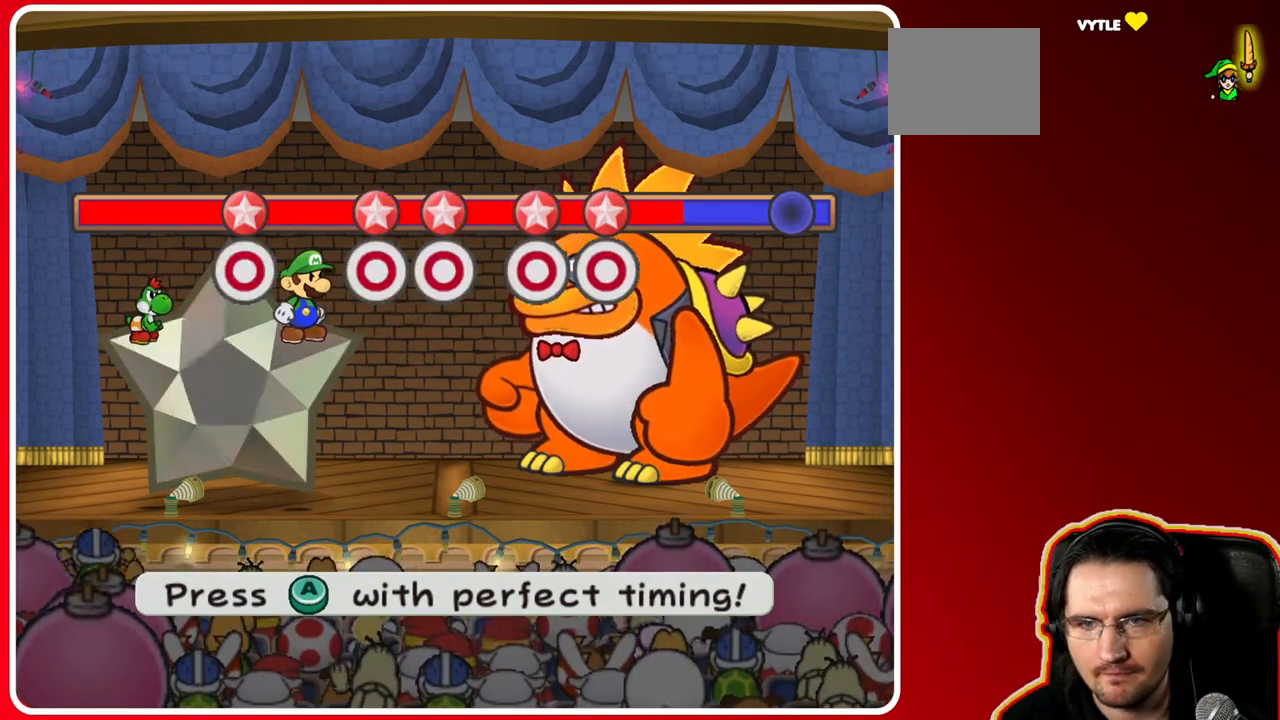
{"buttons": ["A"], "left_stick": "center", "right_stick": "center", "events": [[400, "A", "down"]]}
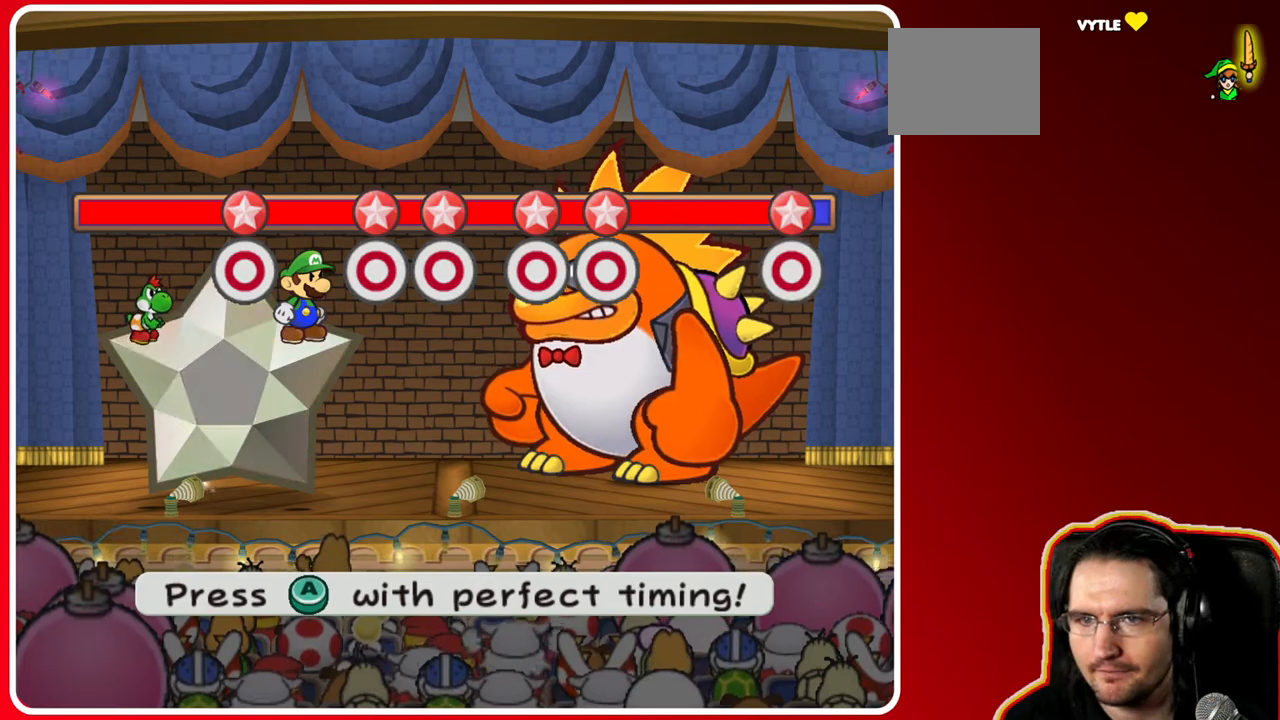
{"buttons": [], "left_stick": "center", "right_stick": "center", "events": [[33, "A", "up"]]}
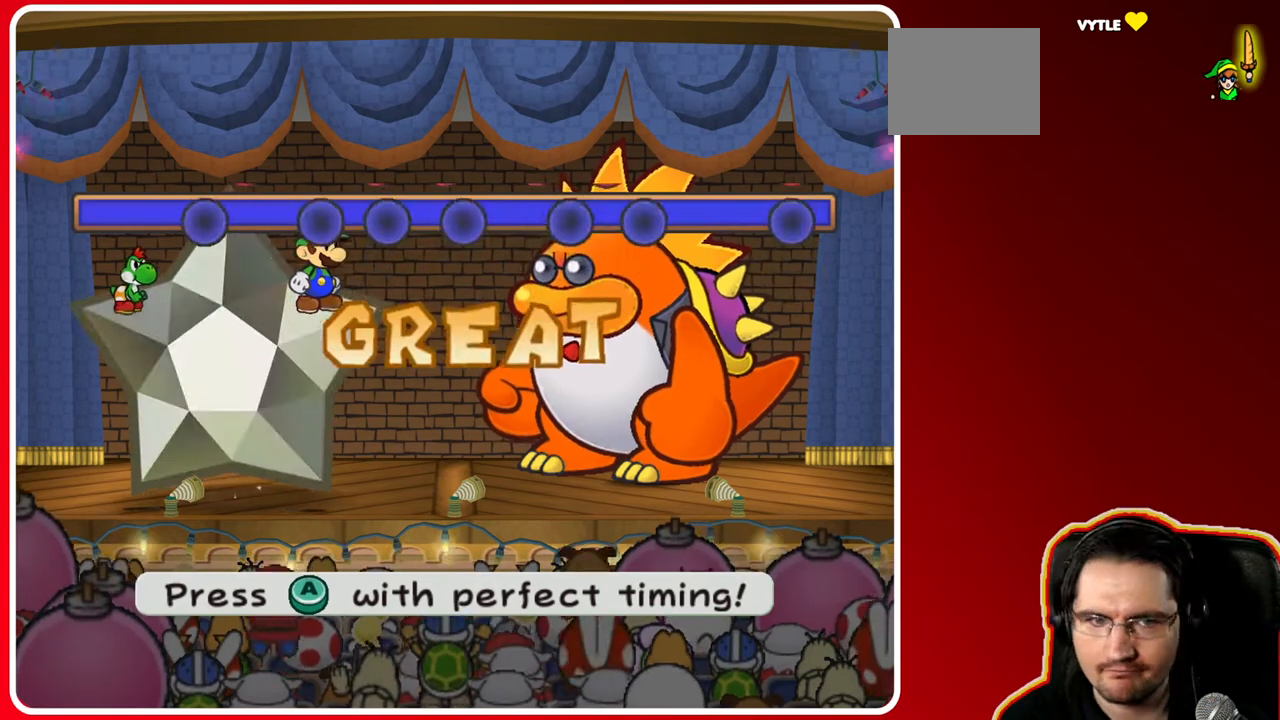
{"buttons": [], "left_stick": "center", "right_stick": "center", "events": []}
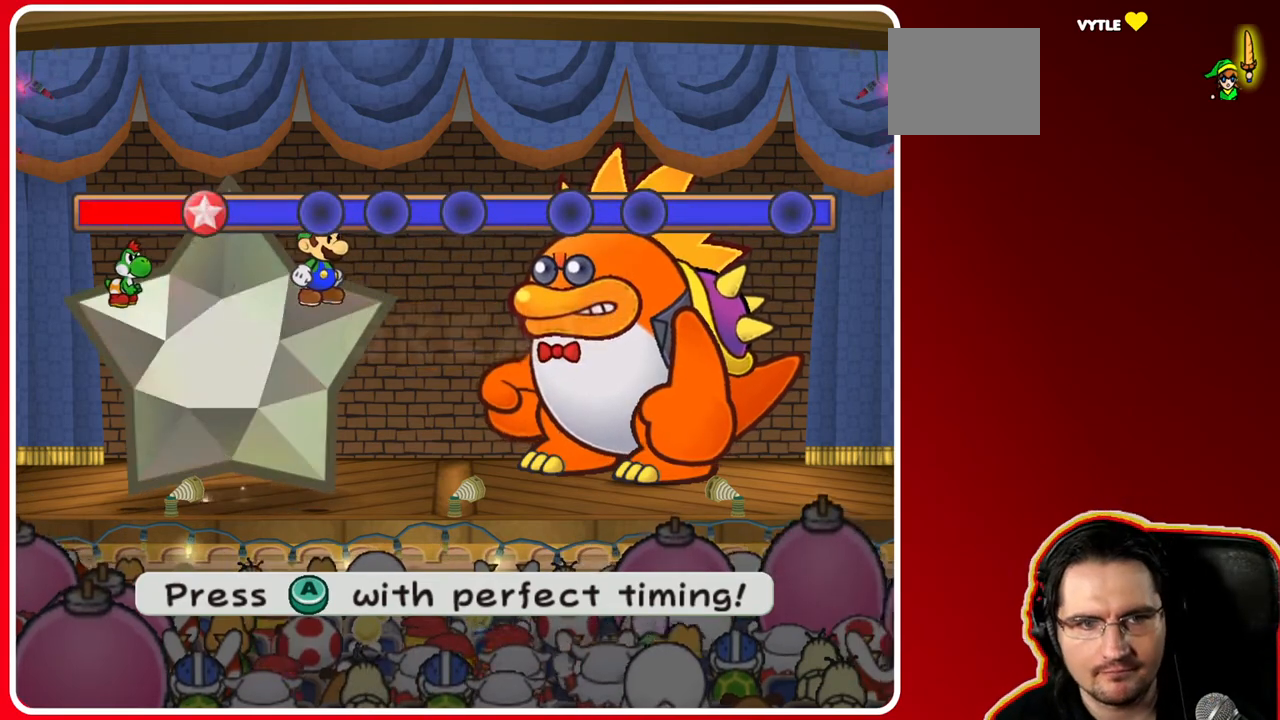
{"buttons": ["A"], "left_stick": "center", "right_stick": "center", "events": [[17, "A", "down"], [167, "A", "up"], [467, "A", "down"]]}
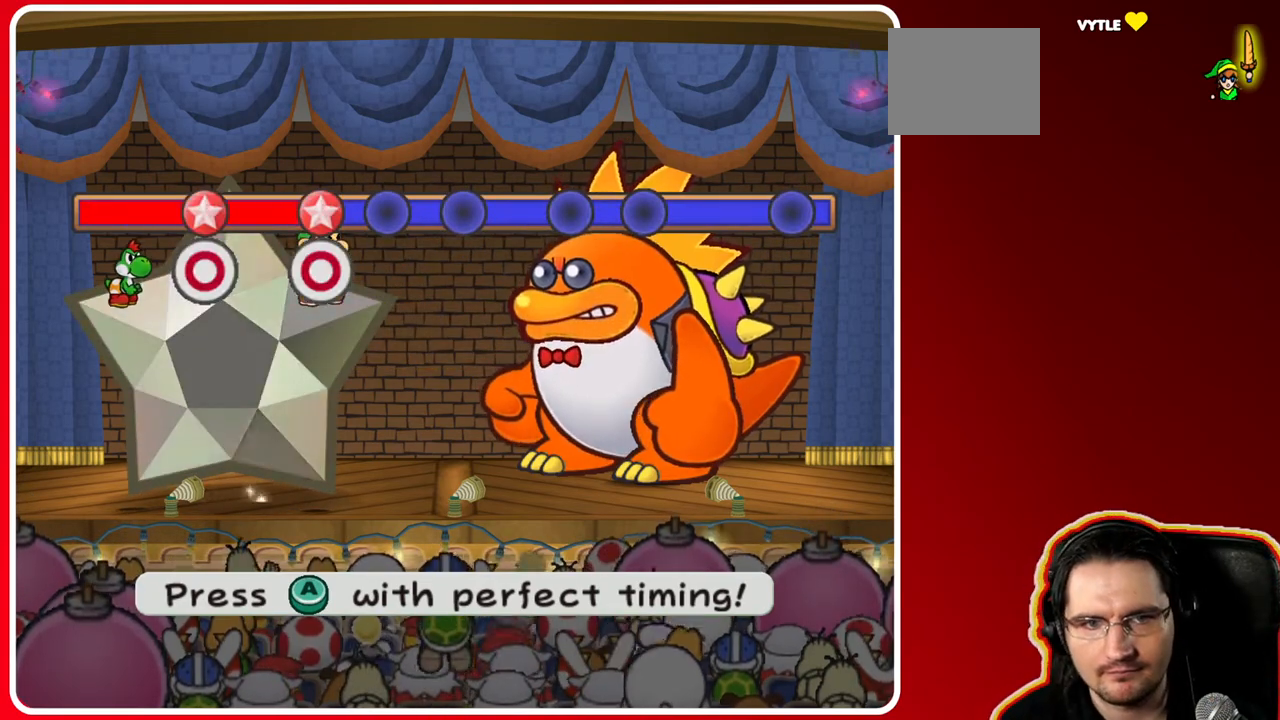
{"buttons": ["A"], "left_stick": "center", "right_stick": "center", "events": [[83, "A", "up"], [217, "A", "down"], [333, "A", "up"], [500, "A", "down"]]}
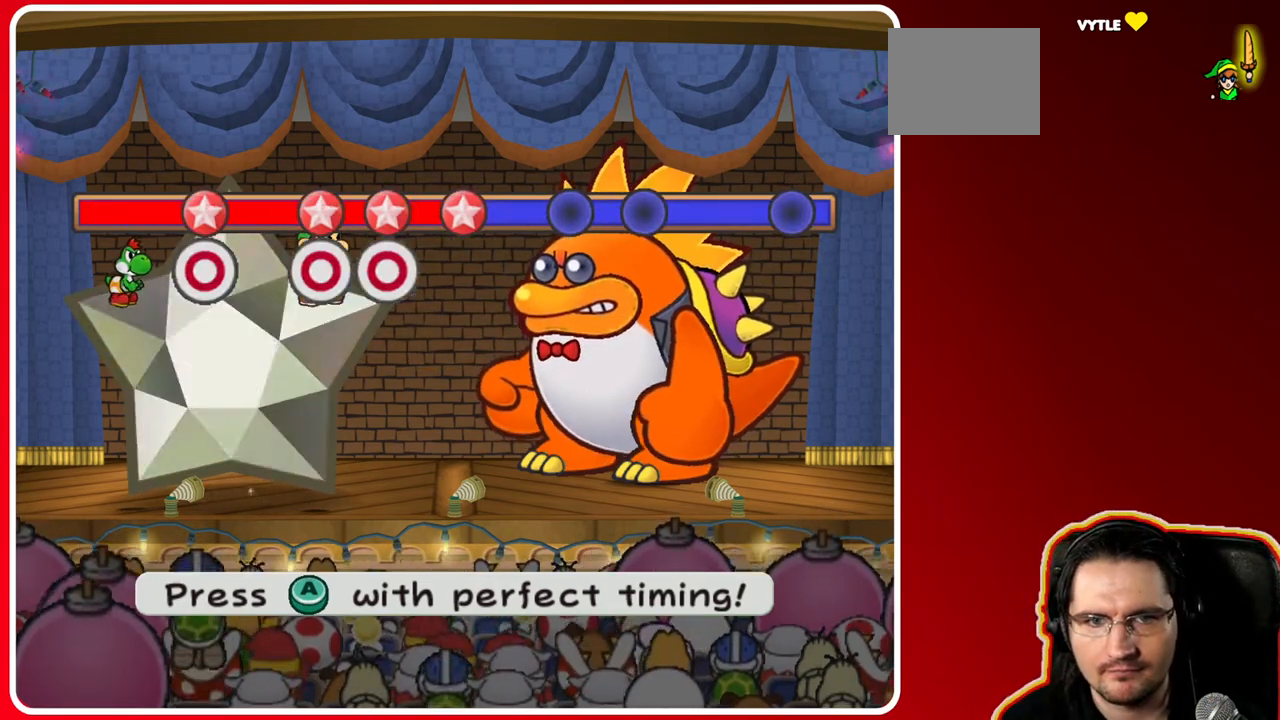
{"buttons": [], "left_stick": "center", "right_stick": "center", "events": [[133, "A", "up"], [367, "A", "down"], [483, "A", "up"]]}
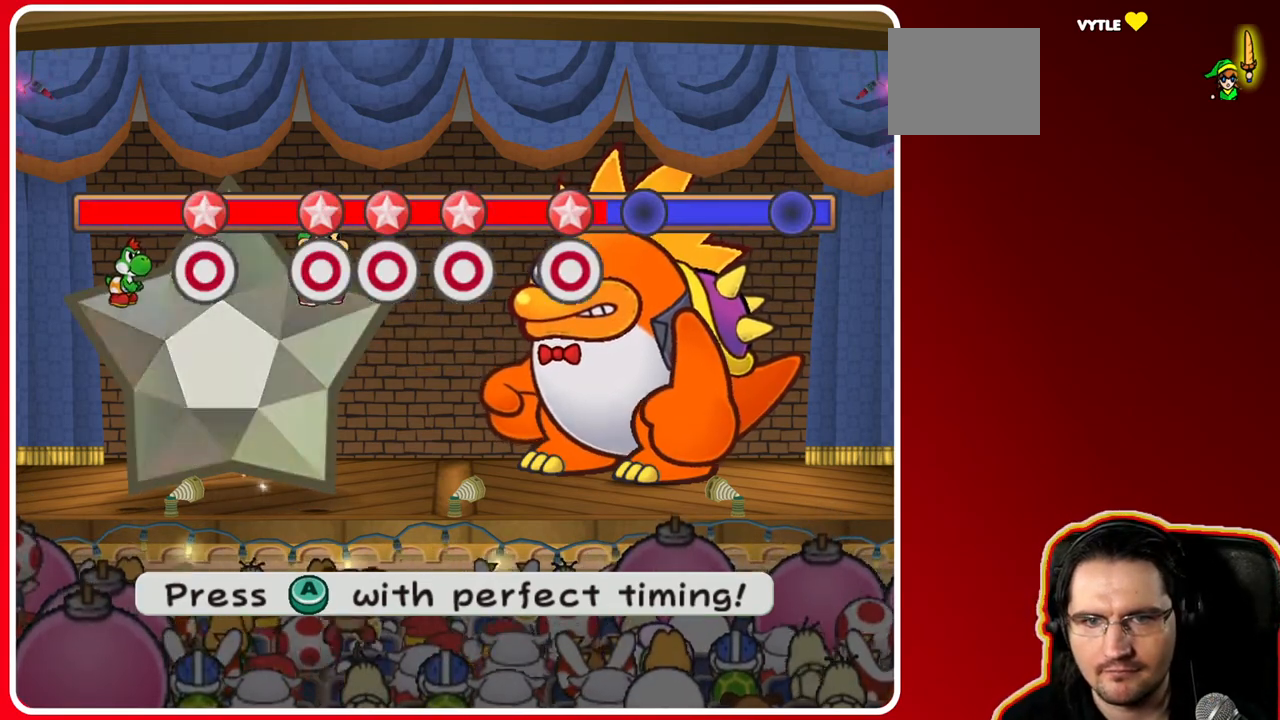
{"buttons": [], "left_stick": "center", "right_stick": "center", "events": [[133, "A", "down"], [250, "A", "up"]]}
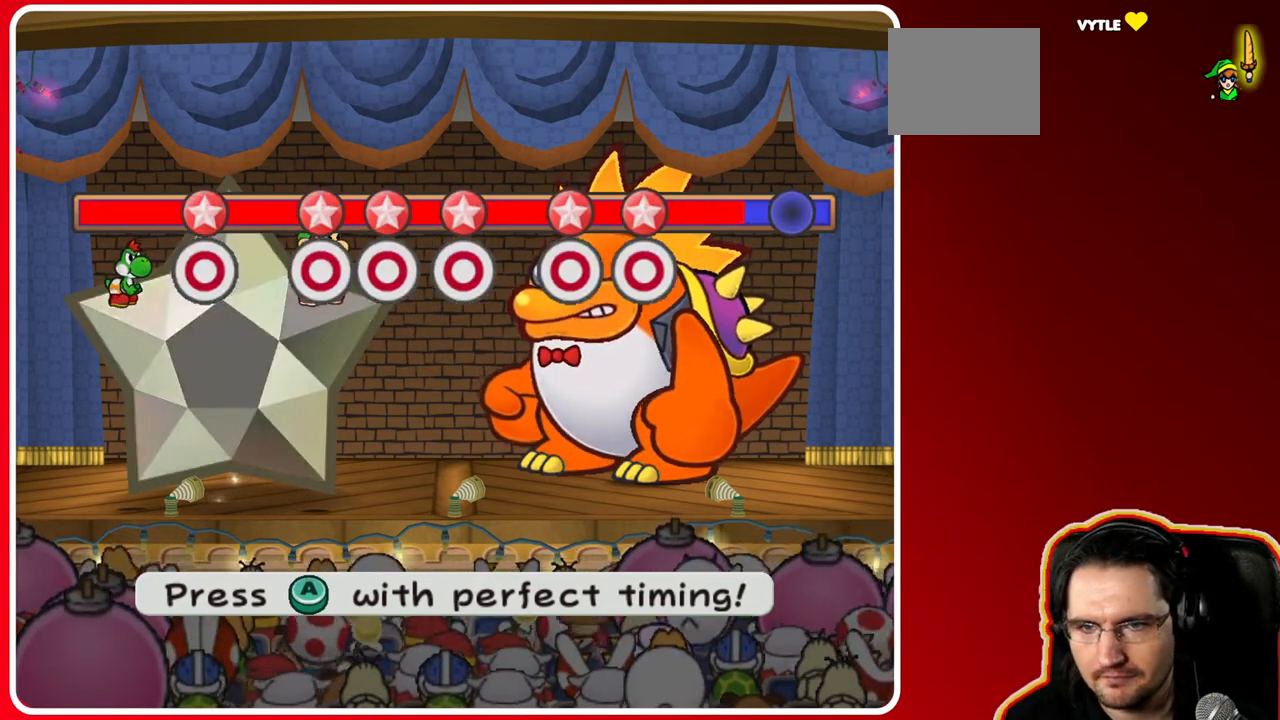
{"buttons": [], "left_stick": "center", "right_stick": "center", "events": [[133, "A", "down"], [283, "A", "up"]]}
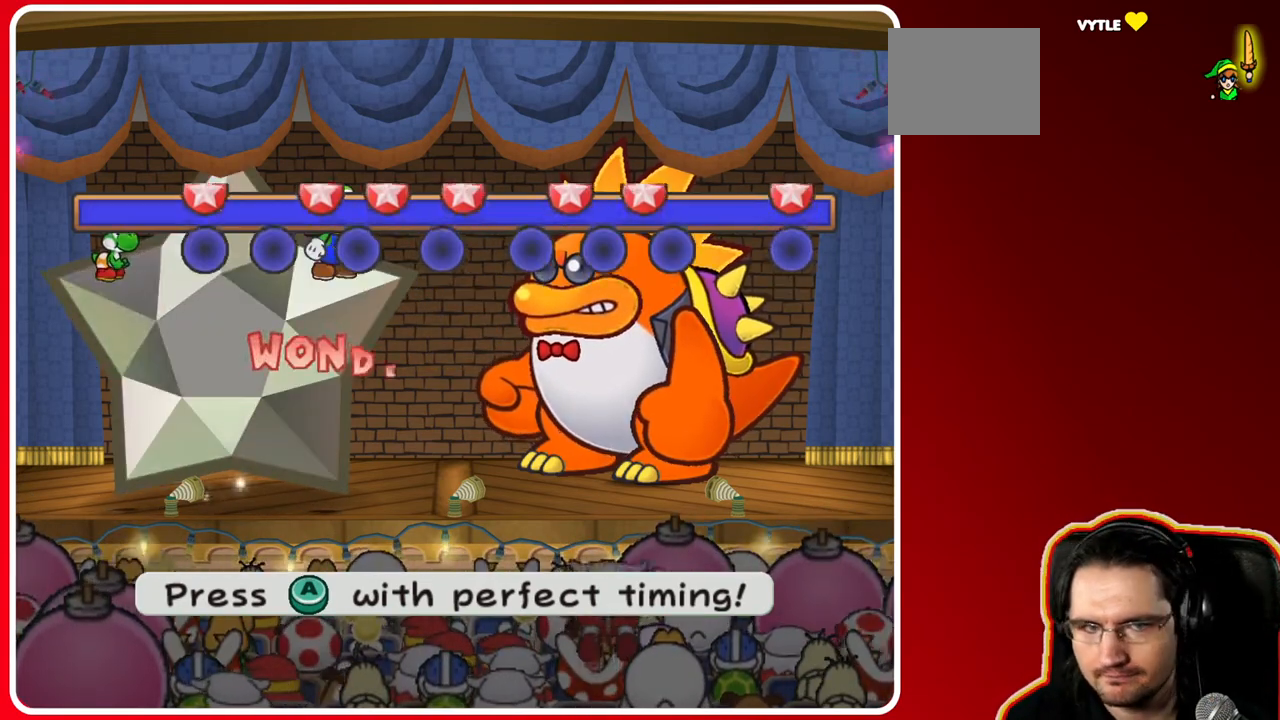
{"buttons": [], "left_stick": "center", "right_stick": "center", "events": []}
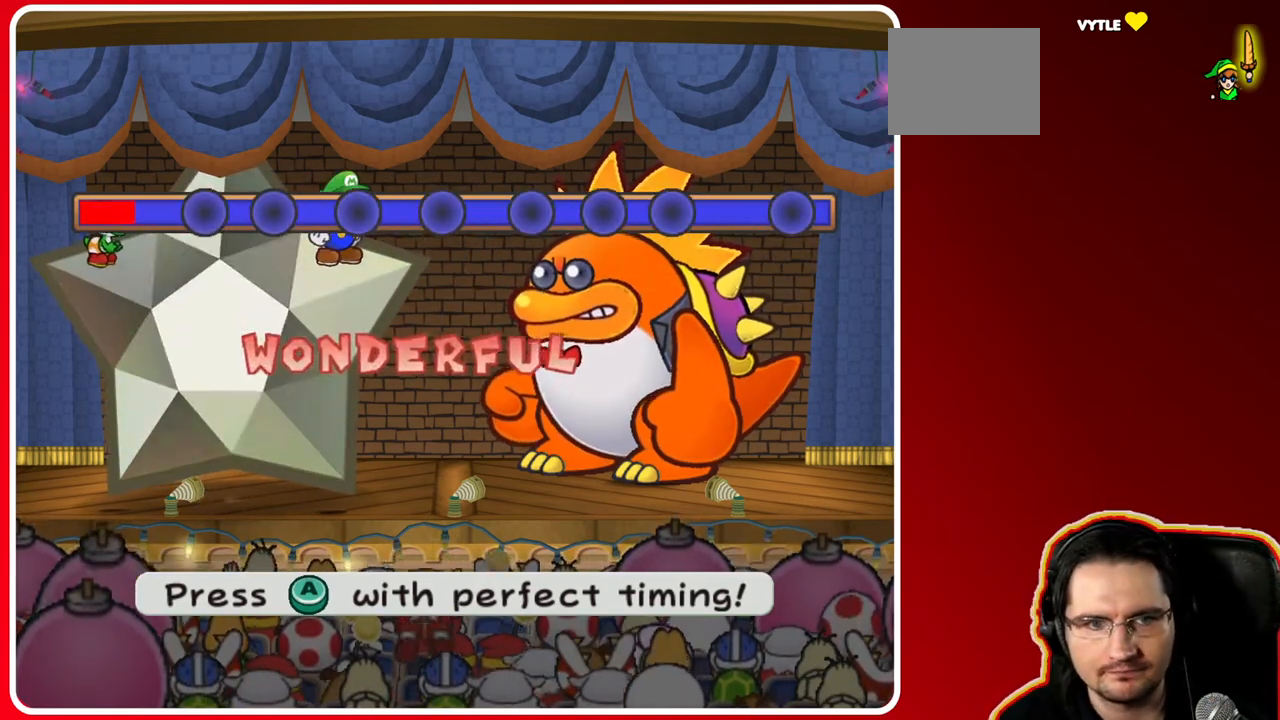
{"buttons": ["A"], "left_stick": "center", "right_stick": "center", "events": [[217, "A", "down"], [333, "A", "up"], [450, "A", "down"]]}
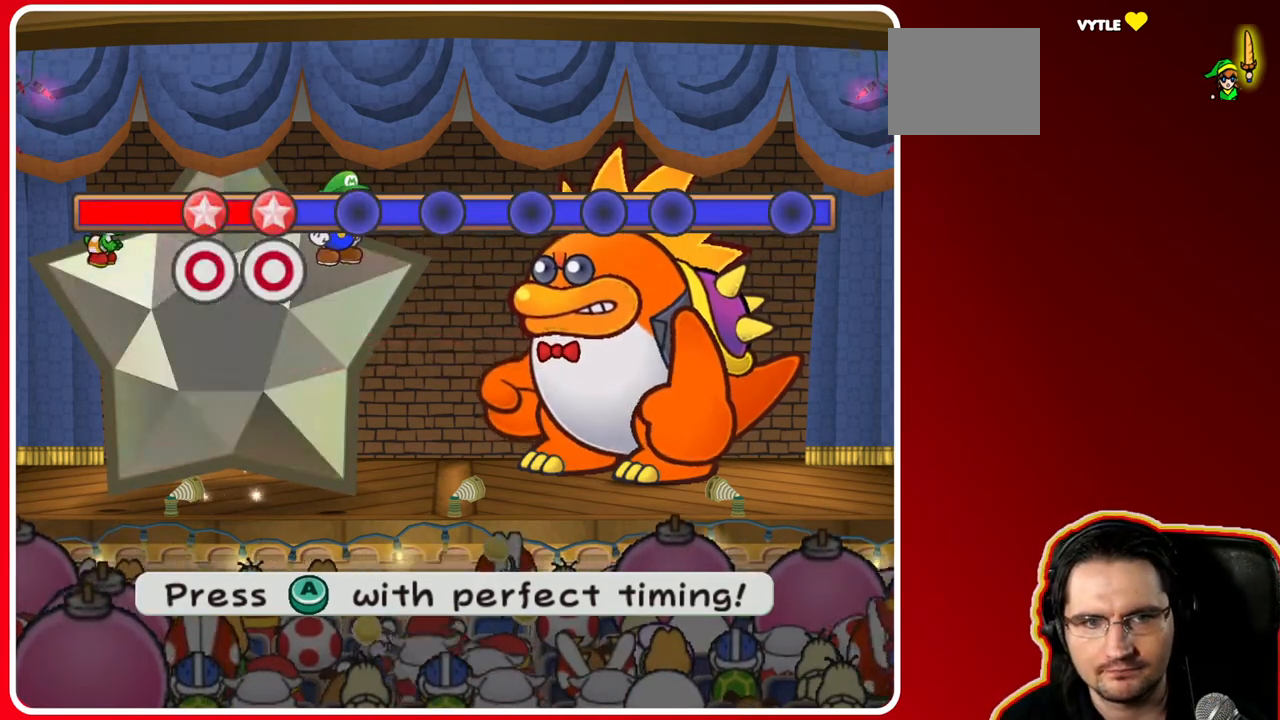
{"buttons": [], "left_stick": "center", "right_stick": "center", "events": [[67, "A", "up"], [217, "A", "down"], [350, "A", "up"]]}
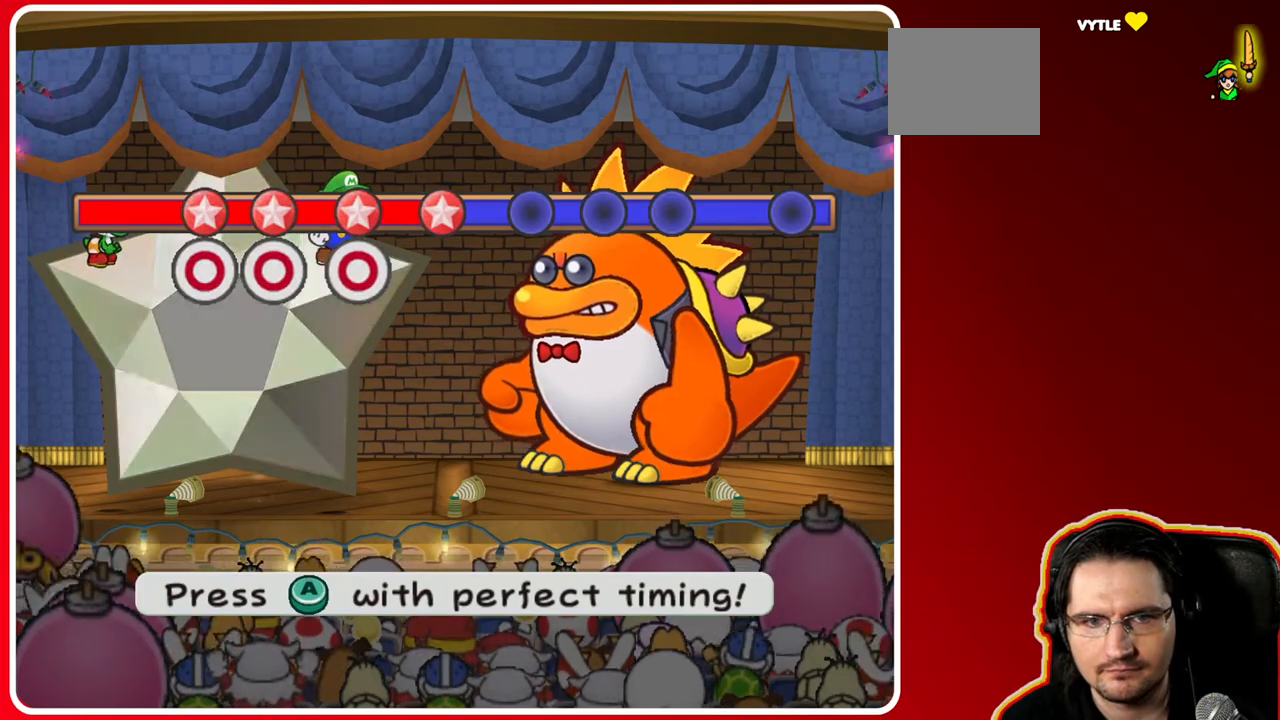
{"buttons": [], "left_stick": "center", "right_stick": "center", "events": [[50, "A", "down"], [150, "A", "up"], [333, "A", "down"], [433, "A", "up"]]}
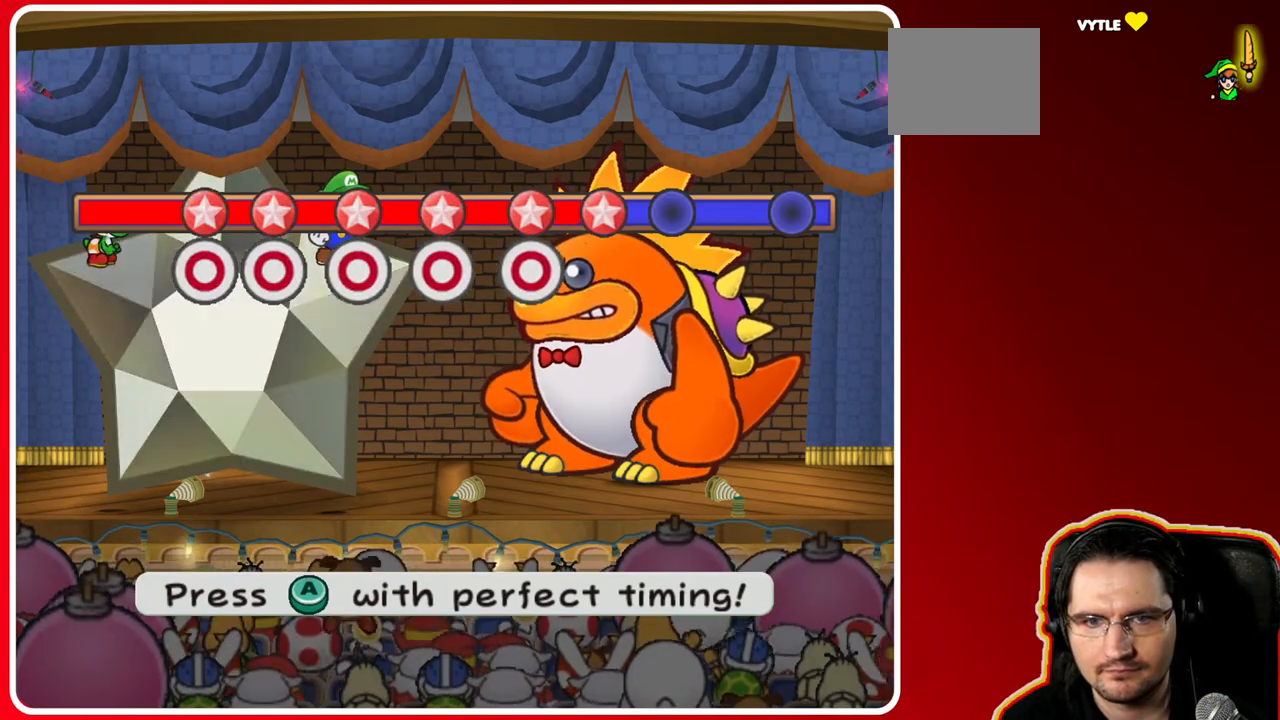
{"buttons": [], "left_stick": "center", "right_stick": "center", "events": [[50, "A", "down"], [150, "A", "up"], [300, "A", "down"], [417, "A", "up"]]}
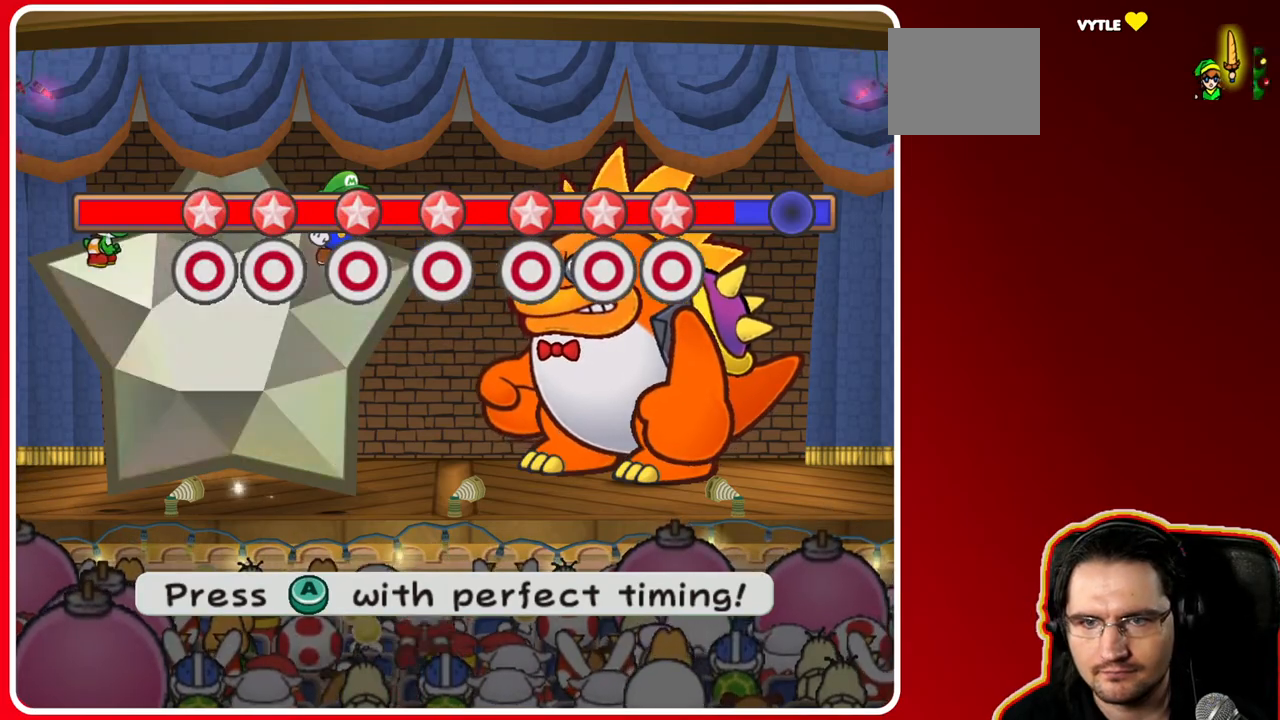
{"buttons": [], "left_stick": "center", "right_stick": "center", "events": [[167, "A", "down"], [333, "A", "up"]]}